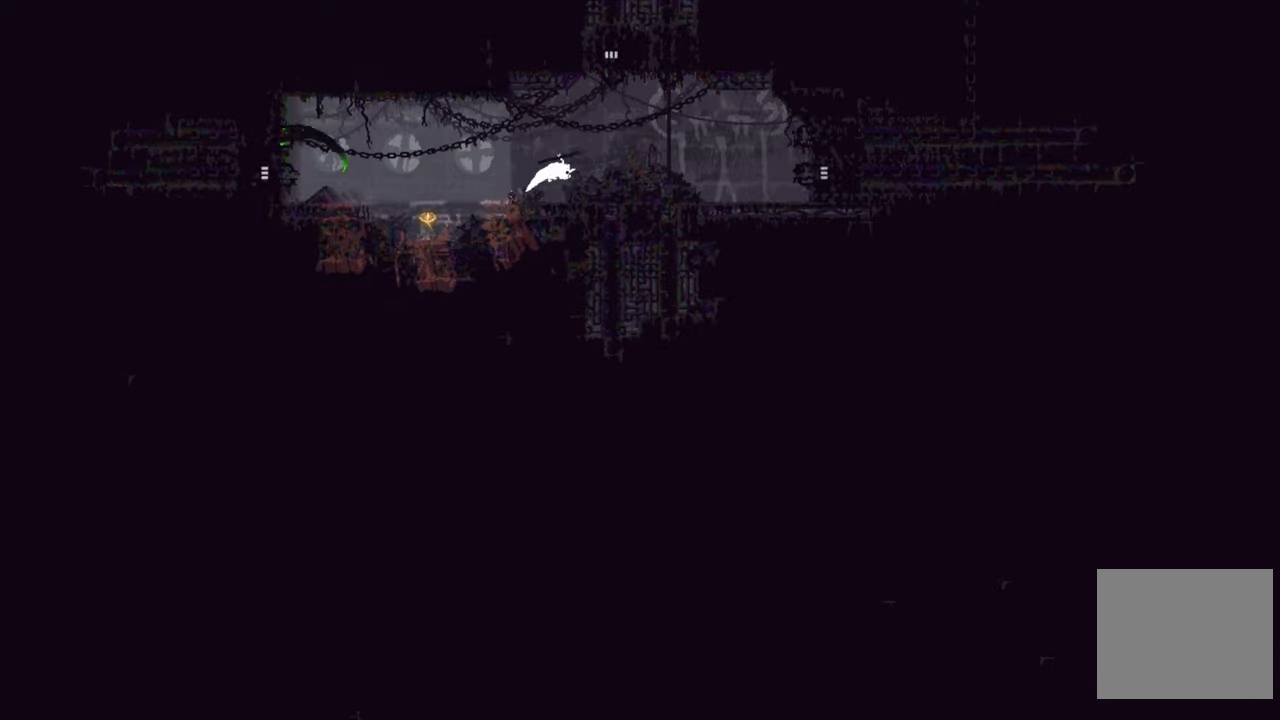
Gameplay with a controller (Xbox layout); each line is a JSON object with the inputs held at the frame after it. "events" lists button and stick changes between this image and that frame as [ms after this image, input, new state], when the widget could be followed in between.
{"buttons": ["A"], "left_stick": "right", "right_stick": "center", "events": [[17, "A", "up"], [400, "A", "down"]]}
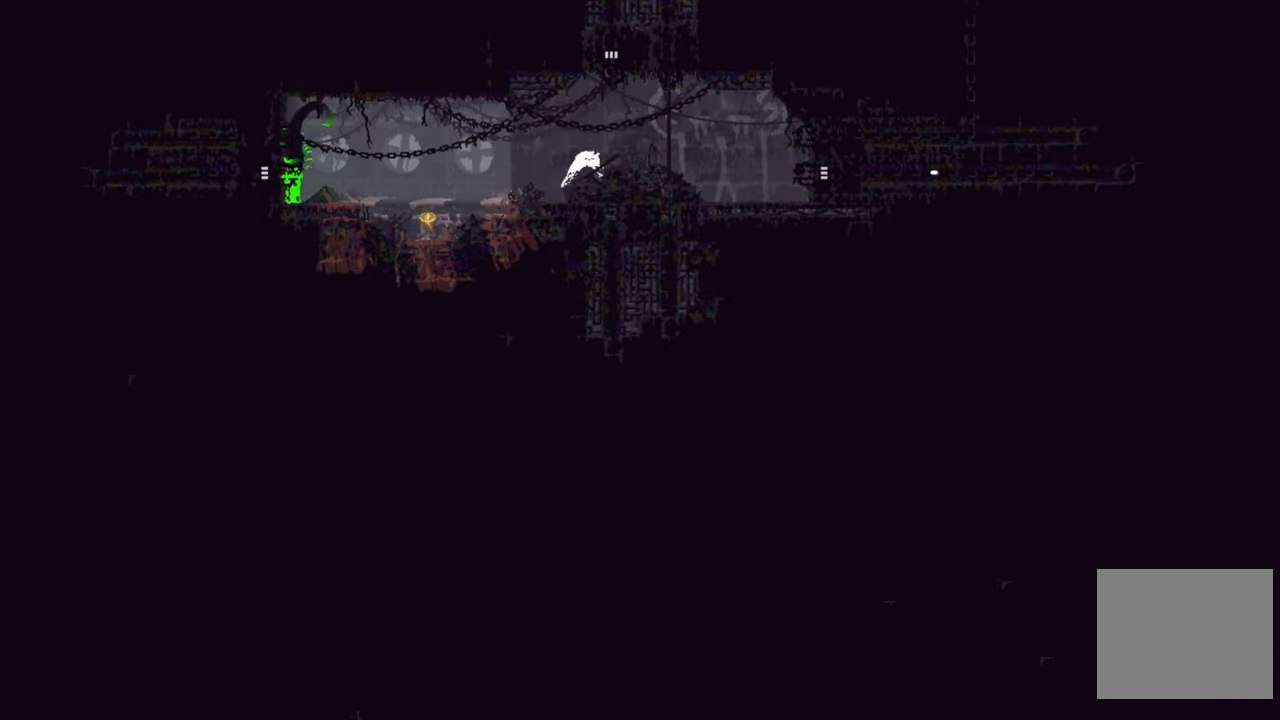
{"buttons": [], "left_stick": "left", "right_stick": "center", "events": [[184, "A", "up"], [267, "left_stick", "up-left"], [317, "left_stick", "left"]]}
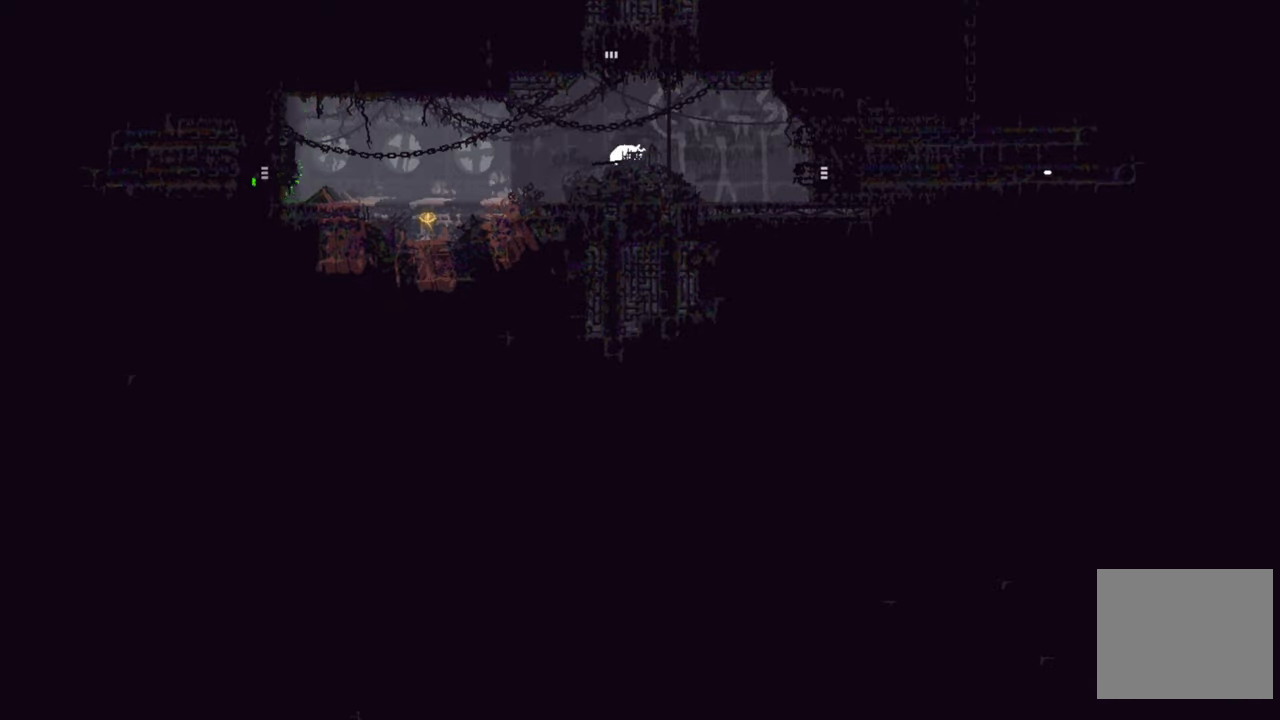
{"buttons": ["A"], "left_stick": "up-left", "right_stick": "center", "events": [[34, "left_stick", "center"], [217, "A", "down"], [350, "left_stick", "up-left"]]}
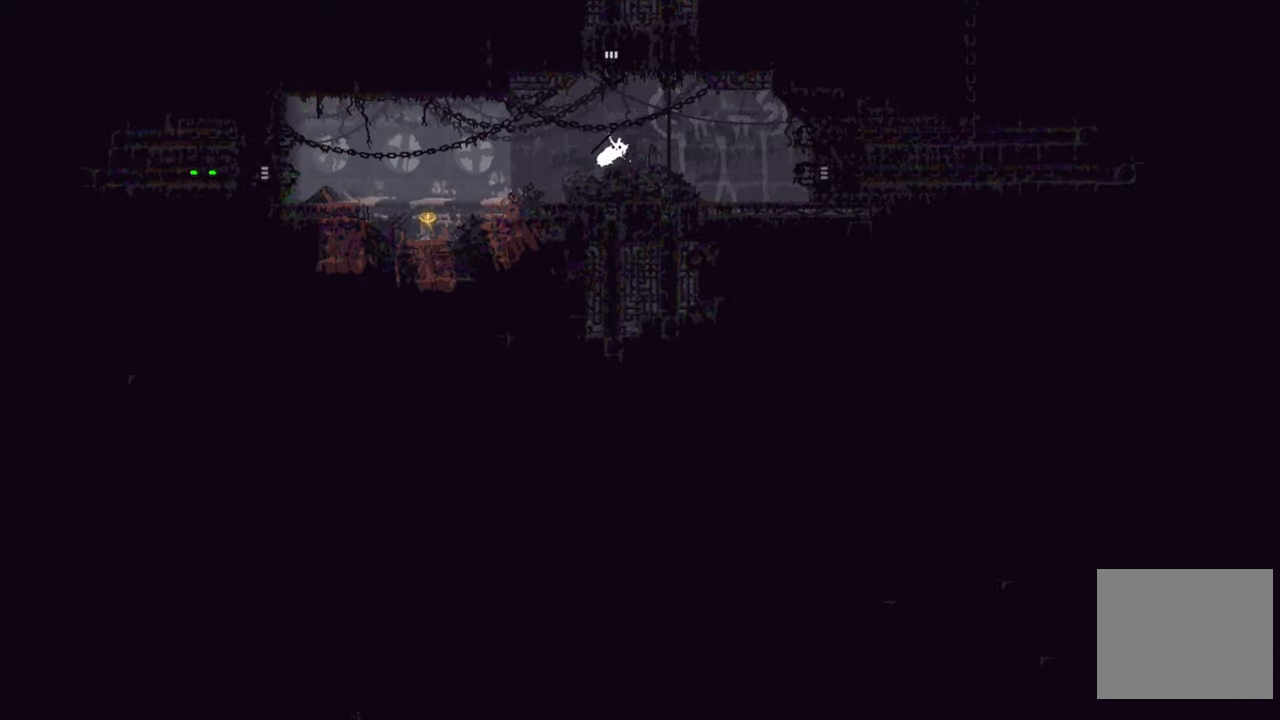
{"buttons": ["A"], "left_stick": "up", "right_stick": "center", "events": [[134, "left_stick", "up-right"], [150, "A", "up"], [250, "A", "down"], [250, "left_stick", "up"]]}
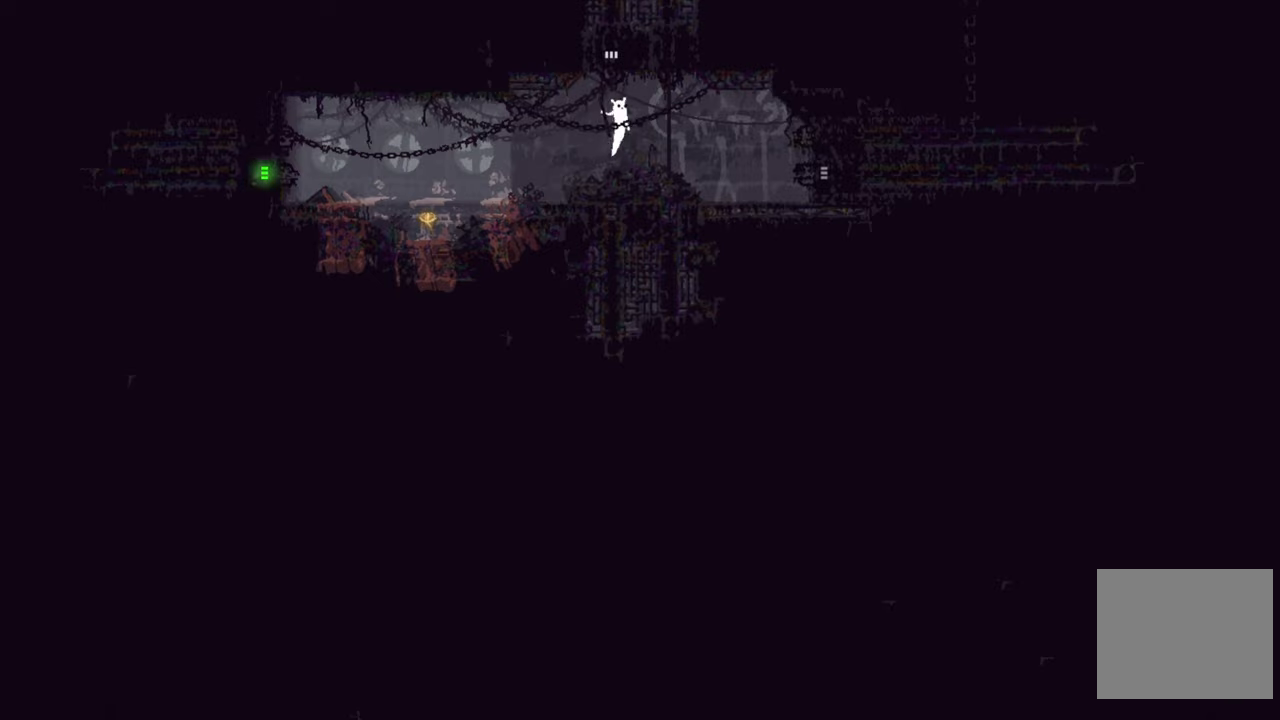
{"buttons": ["A"], "left_stick": "up", "right_stick": "center", "events": [[250, "A", "up"], [466, "A", "down"]]}
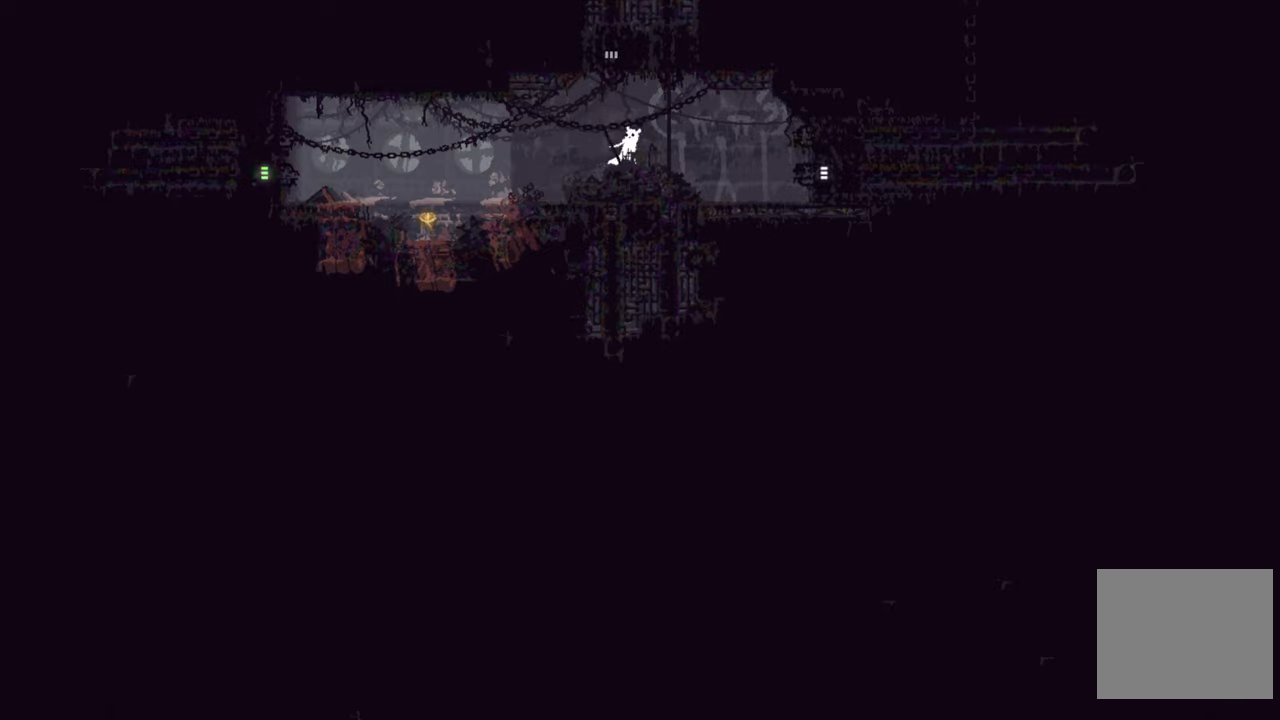
{"buttons": ["A"], "left_stick": "up-left", "right_stick": "center", "events": [[366, "left_stick", "up-left"]]}
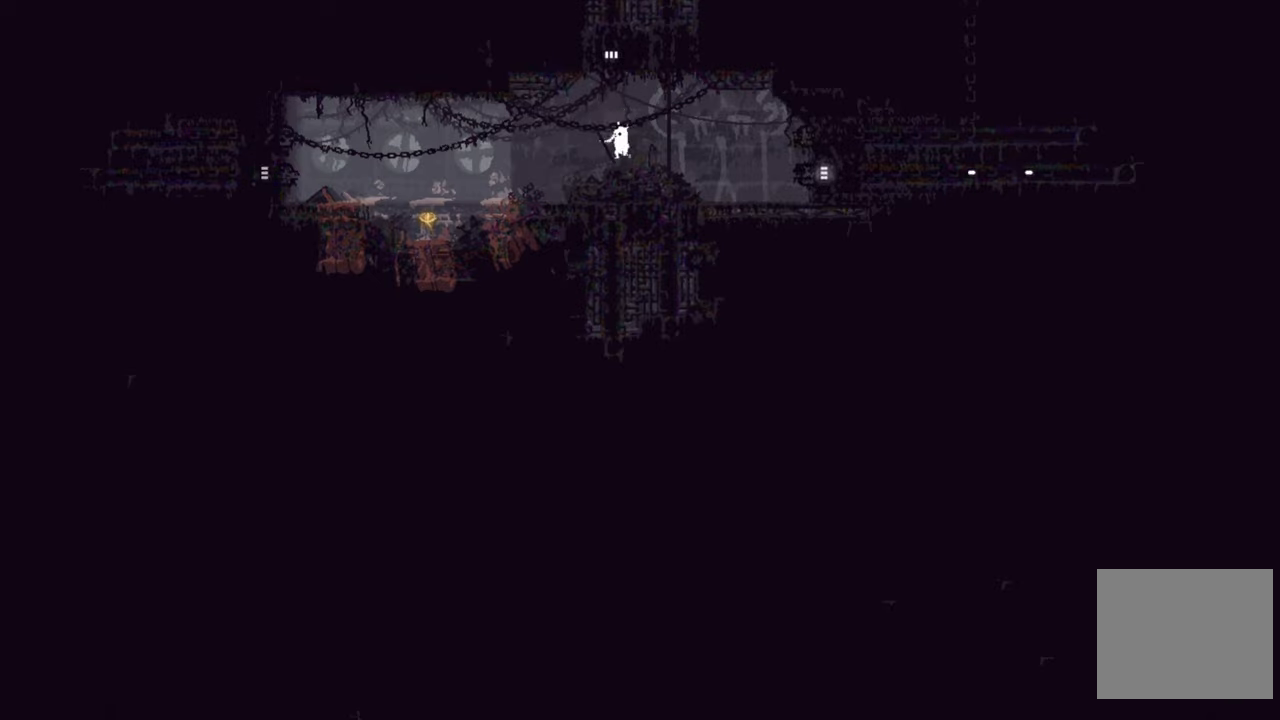
{"buttons": [], "left_stick": "center", "right_stick": "center", "events": [[116, "A", "up"], [116, "left_stick", "up-right"], [183, "left_stick", "center"]]}
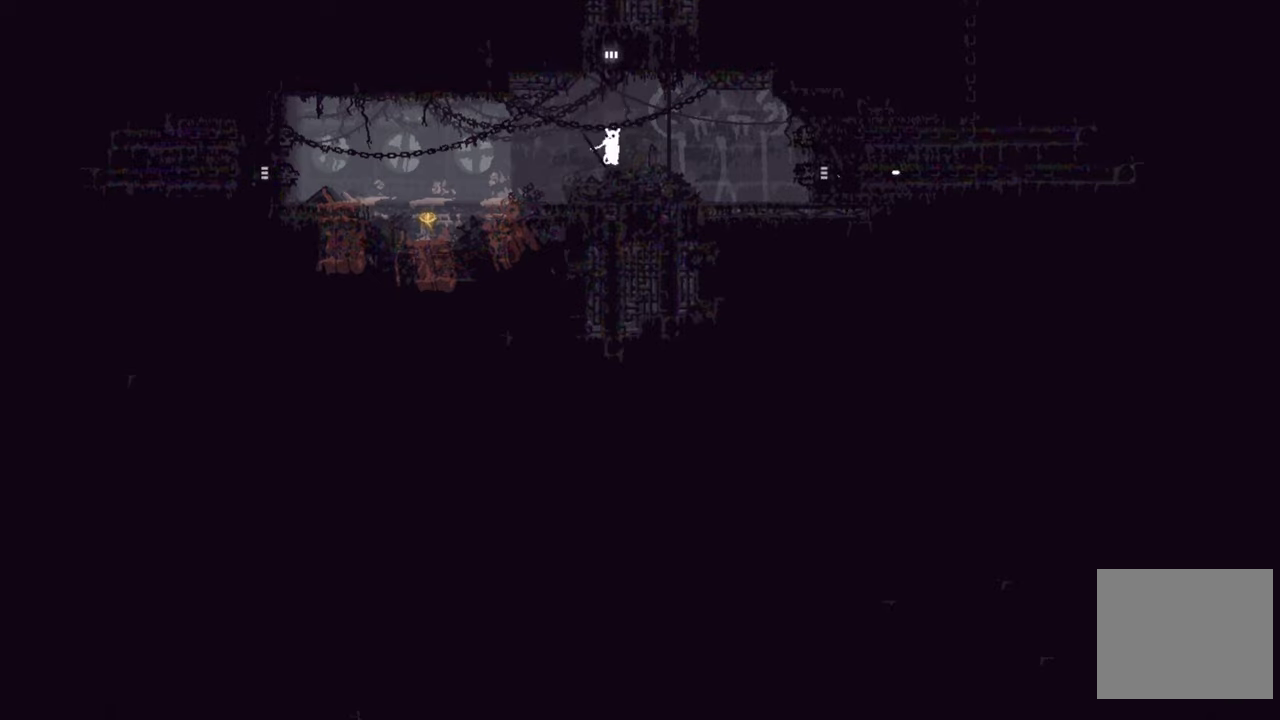
{"buttons": [], "left_stick": "right", "right_stick": "center", "events": [[150, "left_stick", "right"]]}
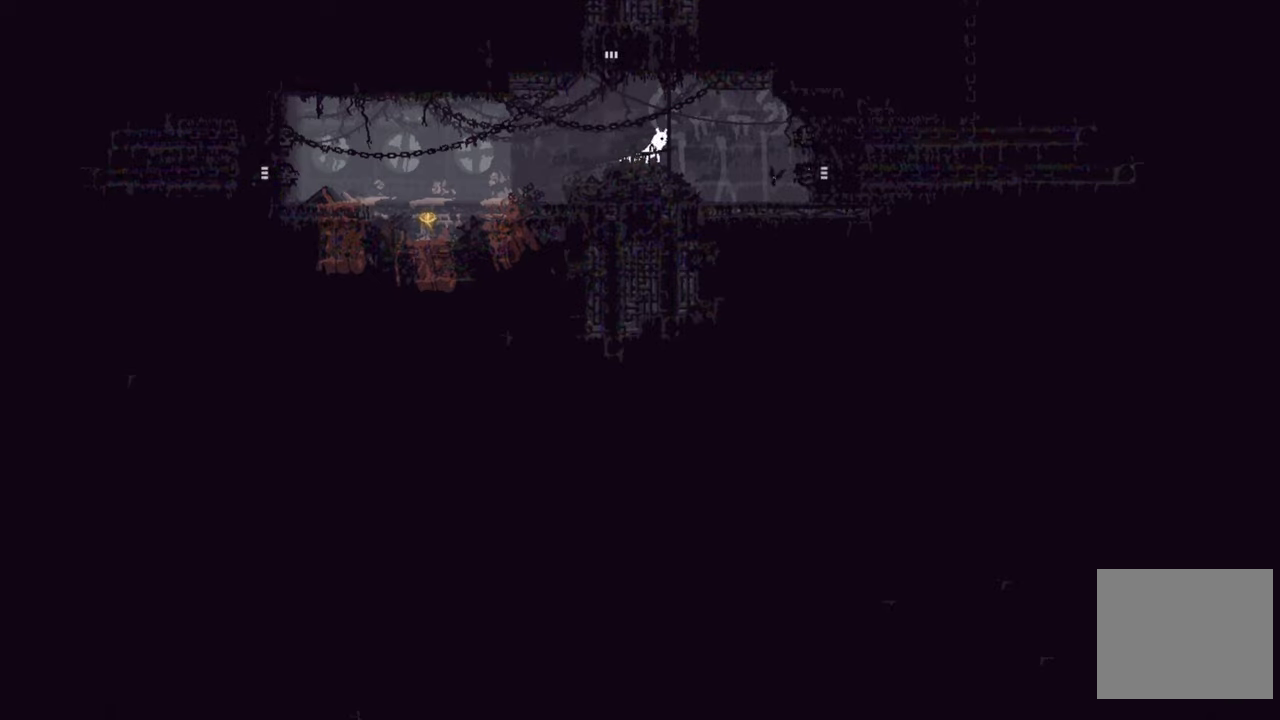
{"buttons": [], "left_stick": "right", "right_stick": "center", "events": []}
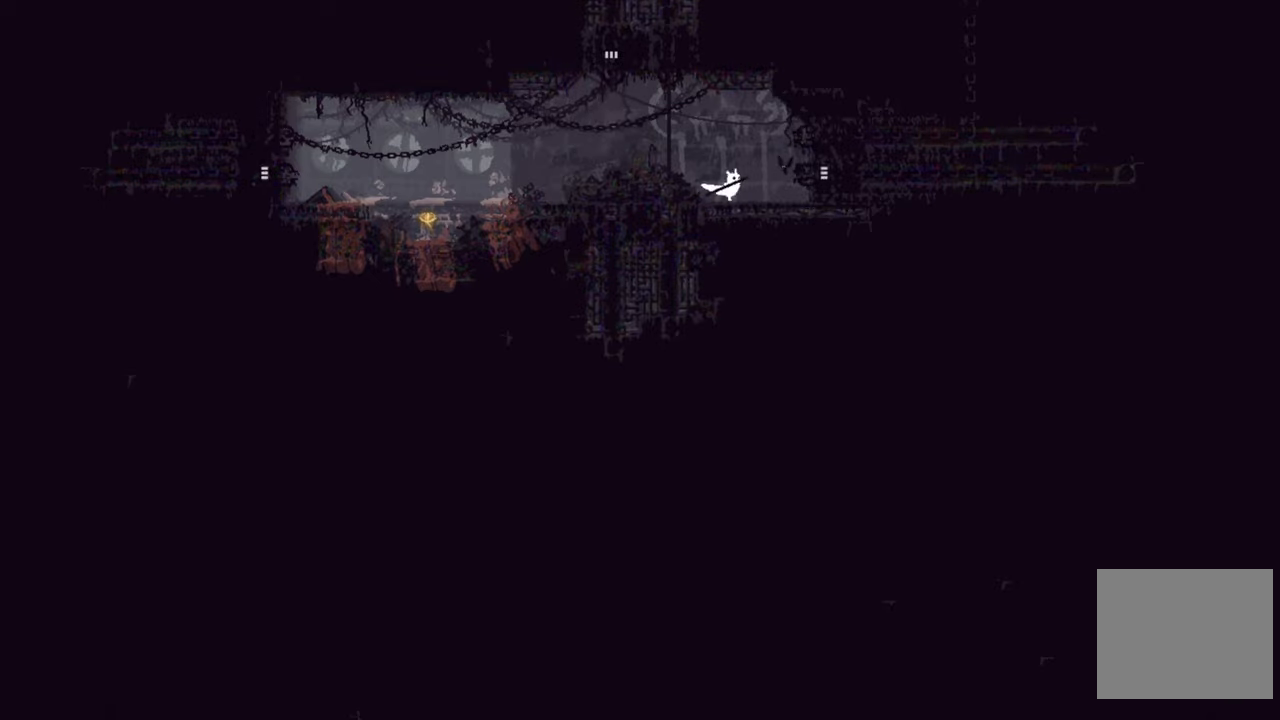
{"buttons": [], "left_stick": "left", "right_stick": "center", "events": [[216, "X", "down"], [283, "left_stick", "up"], [366, "X", "up"], [383, "left_stick", "left"]]}
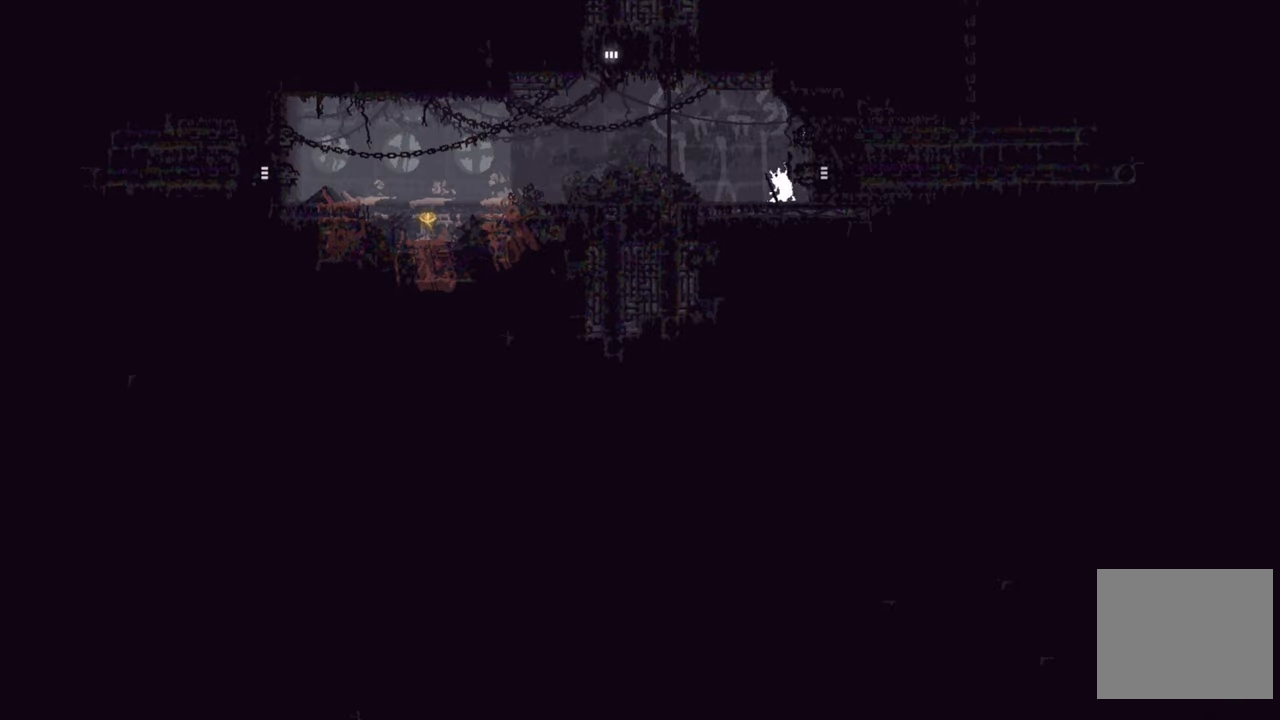
{"buttons": ["X"], "left_stick": "left", "right_stick": "center", "events": [[250, "X", "down"]]}
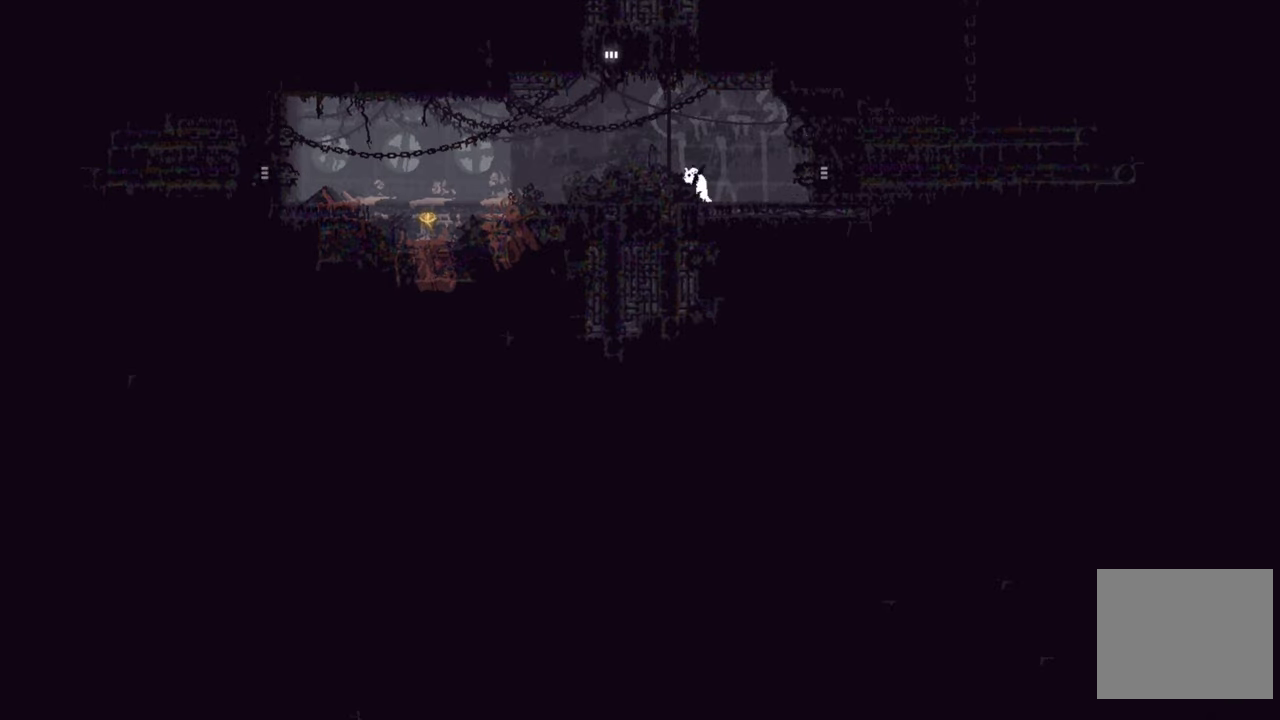
{"buttons": ["X"], "left_stick": "center", "right_stick": "center", "events": [[100, "left_stick", "center"]]}
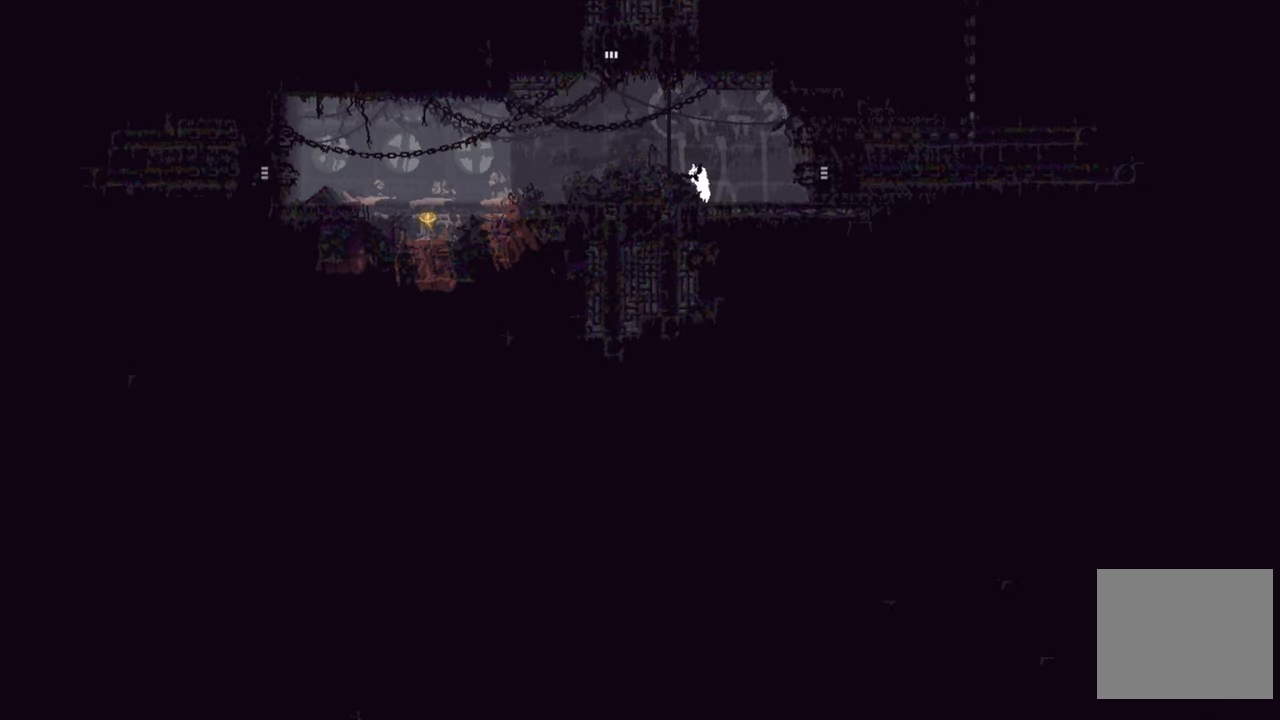
{"buttons": ["X"], "left_stick": "center", "right_stick": "center", "events": []}
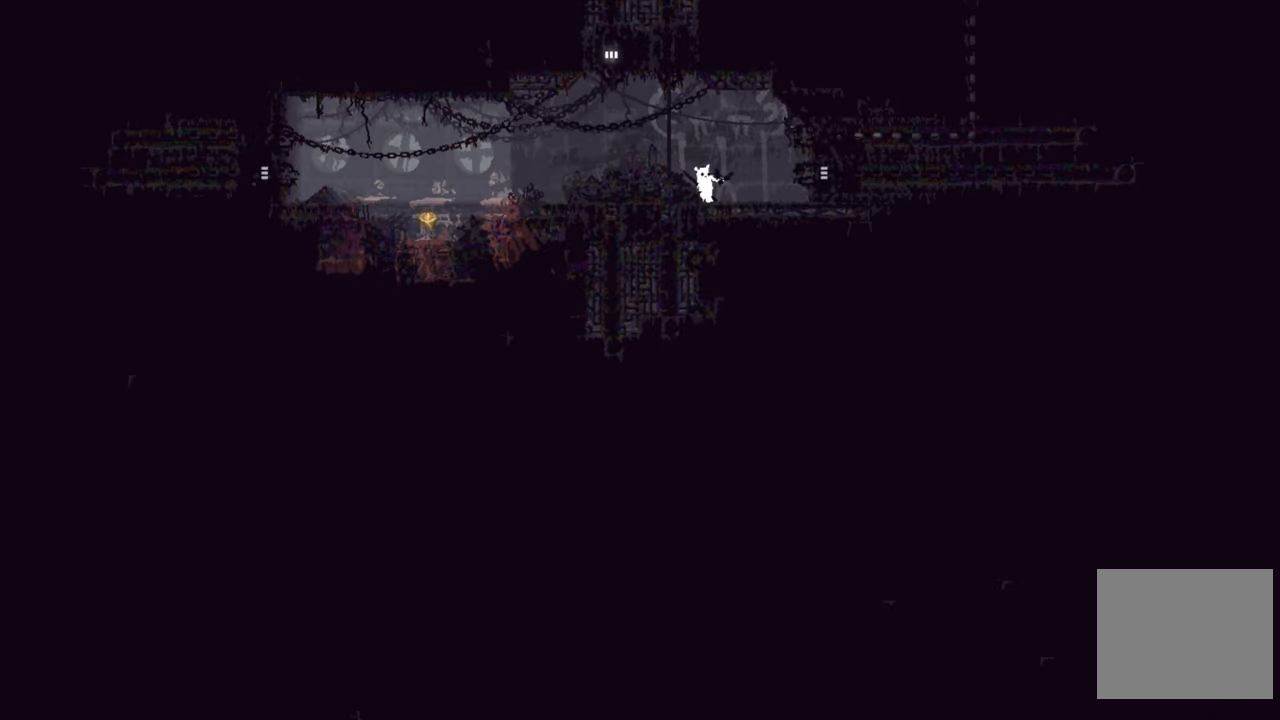
{"buttons": ["X"], "left_stick": "center", "right_stick": "center", "events": []}
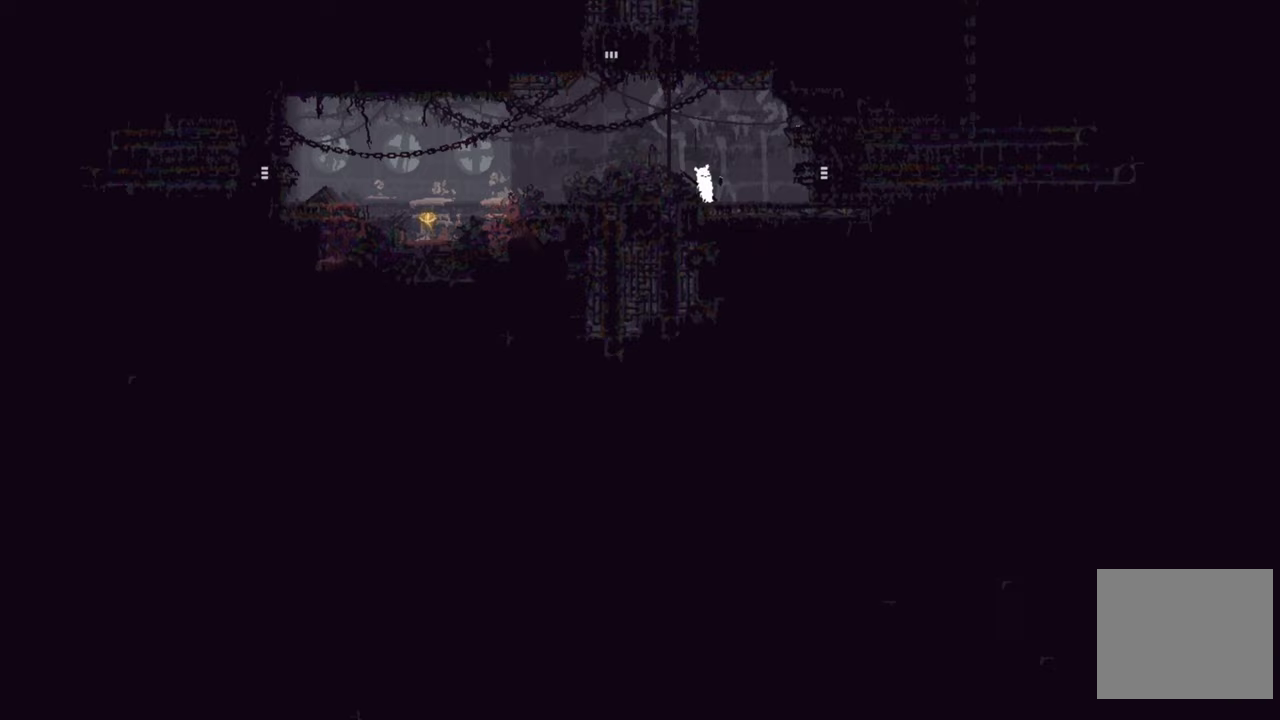
{"buttons": ["X"], "left_stick": "center", "right_stick": "center", "events": []}
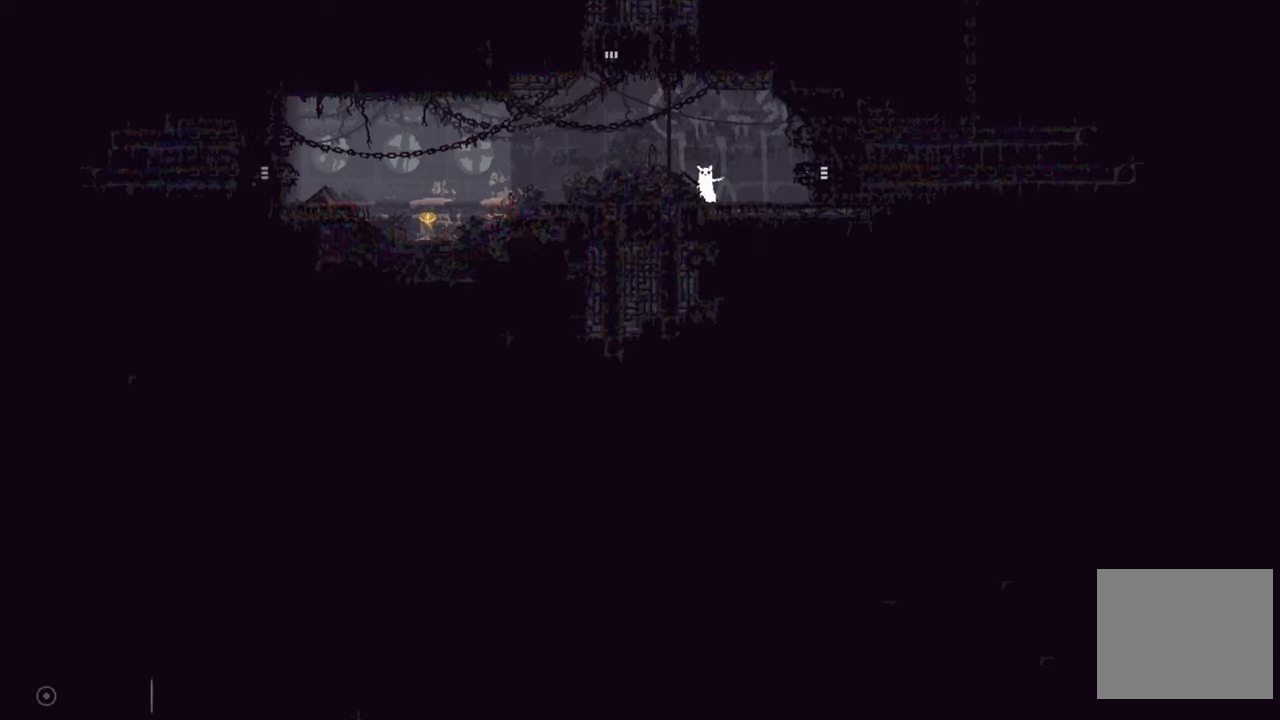
{"buttons": ["X"], "left_stick": "center", "right_stick": "center", "events": []}
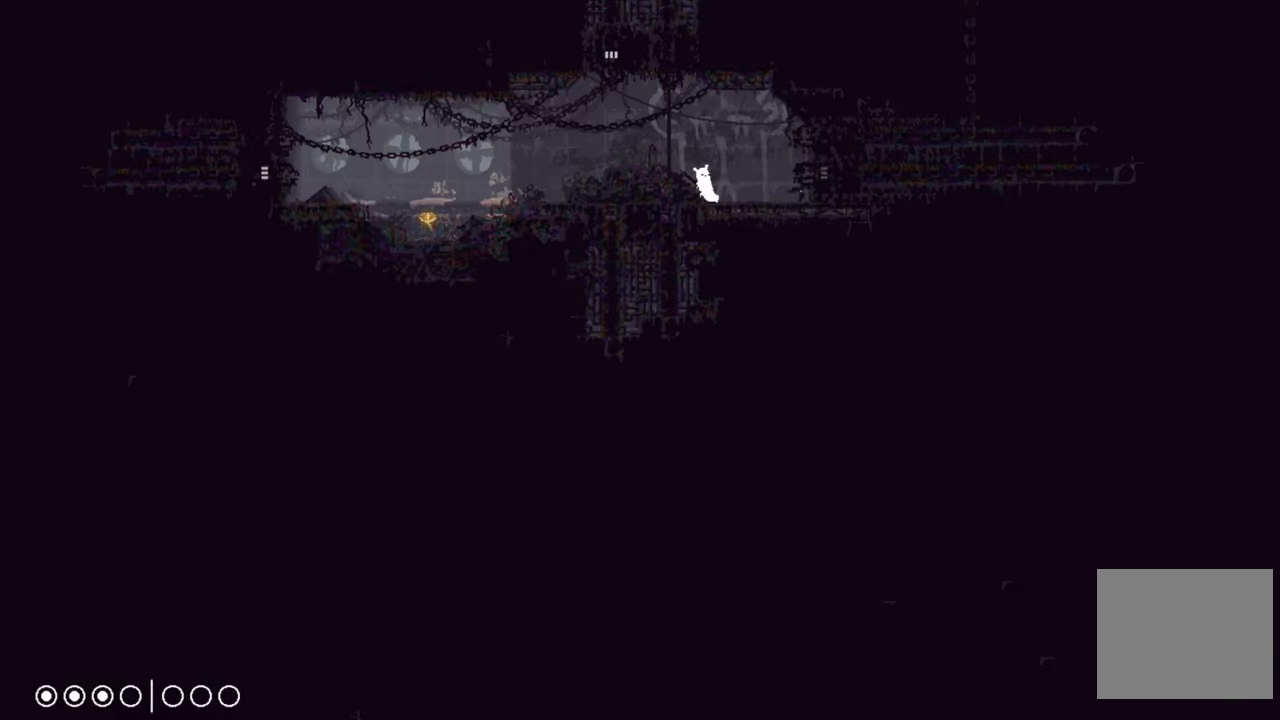
{"buttons": [], "left_stick": "center", "right_stick": "center", "events": [[417, "X", "up"]]}
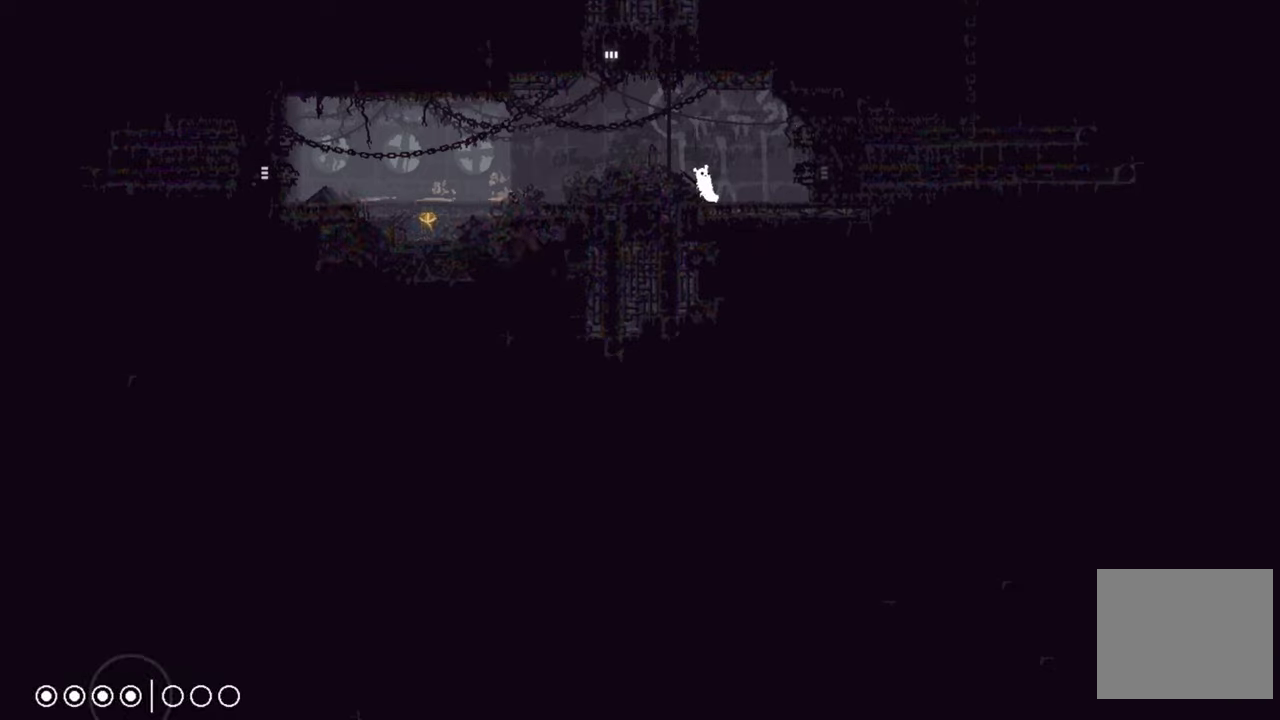
{"buttons": [], "left_stick": "center", "right_stick": "center", "events": [[67, "left_stick", "right"], [450, "left_stick", "center"]]}
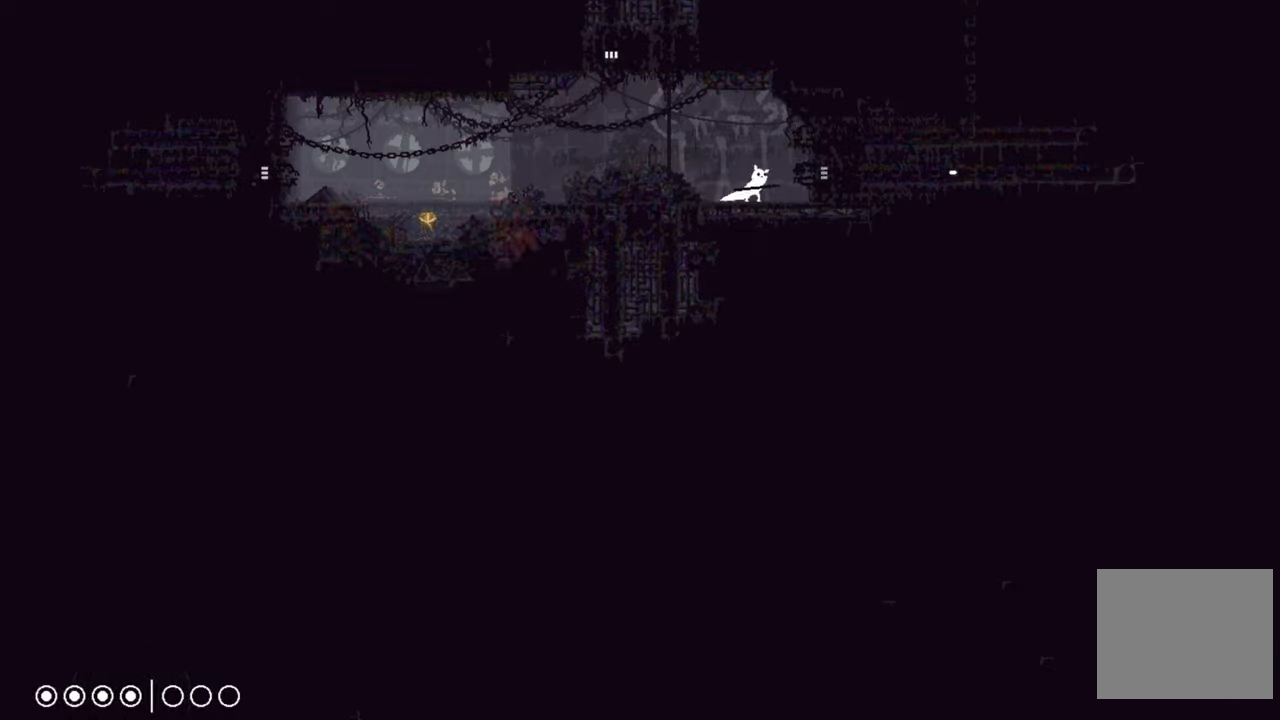
{"buttons": [], "left_stick": "center", "right_stick": "center", "events": []}
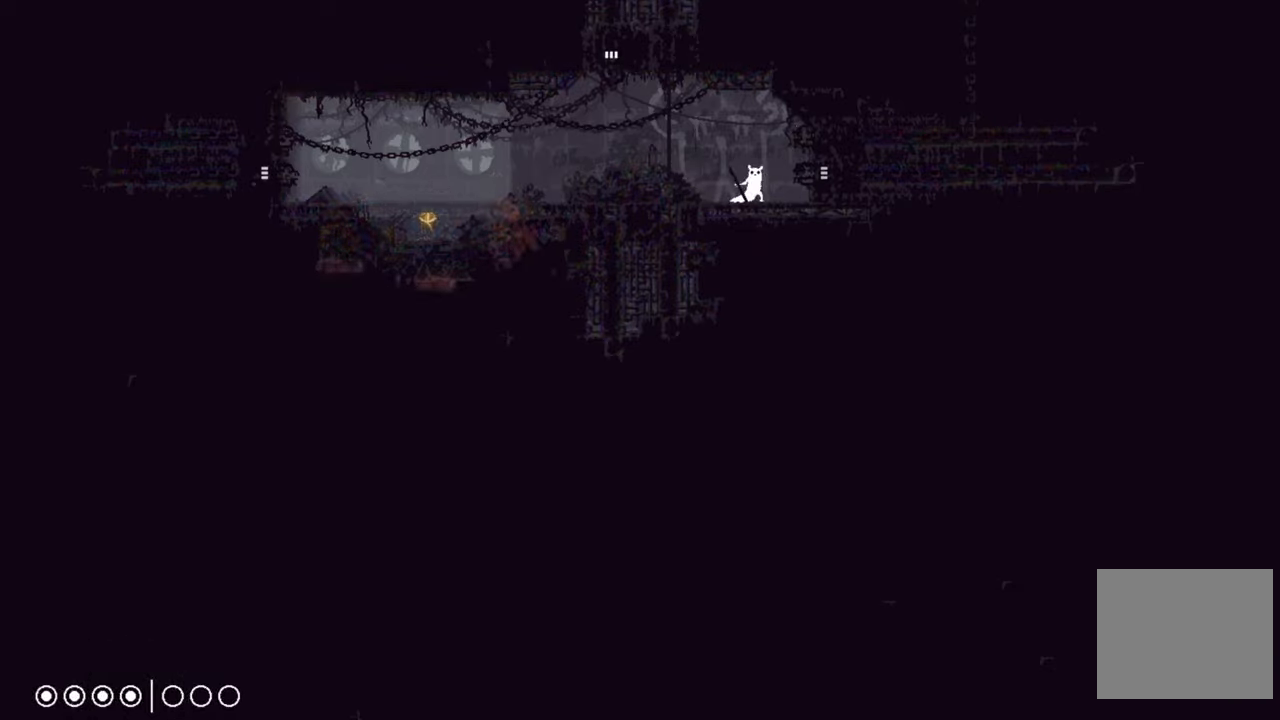
{"buttons": [], "left_stick": "center", "right_stick": "center", "events": [[17, "left_stick", "left"], [183, "left_stick", "center"]]}
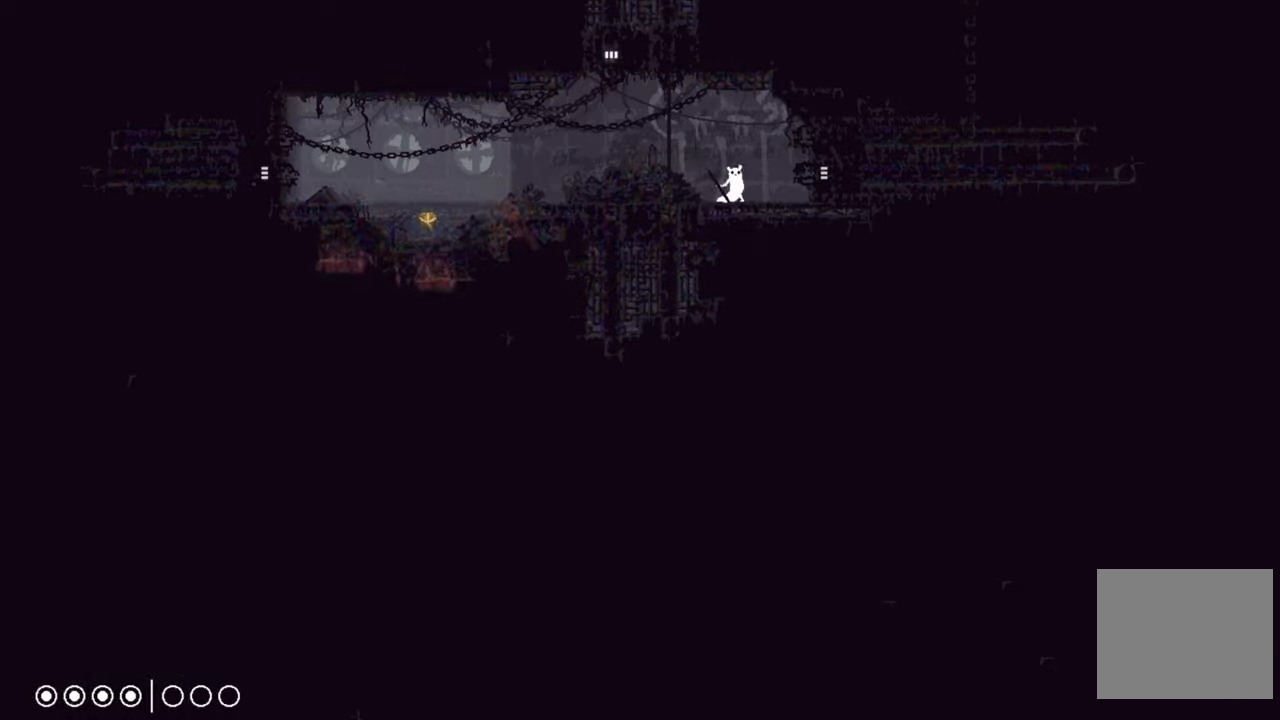
{"buttons": ["A"], "left_stick": "left", "right_stick": "center", "events": [[150, "left_stick", "left"], [367, "A", "down"]]}
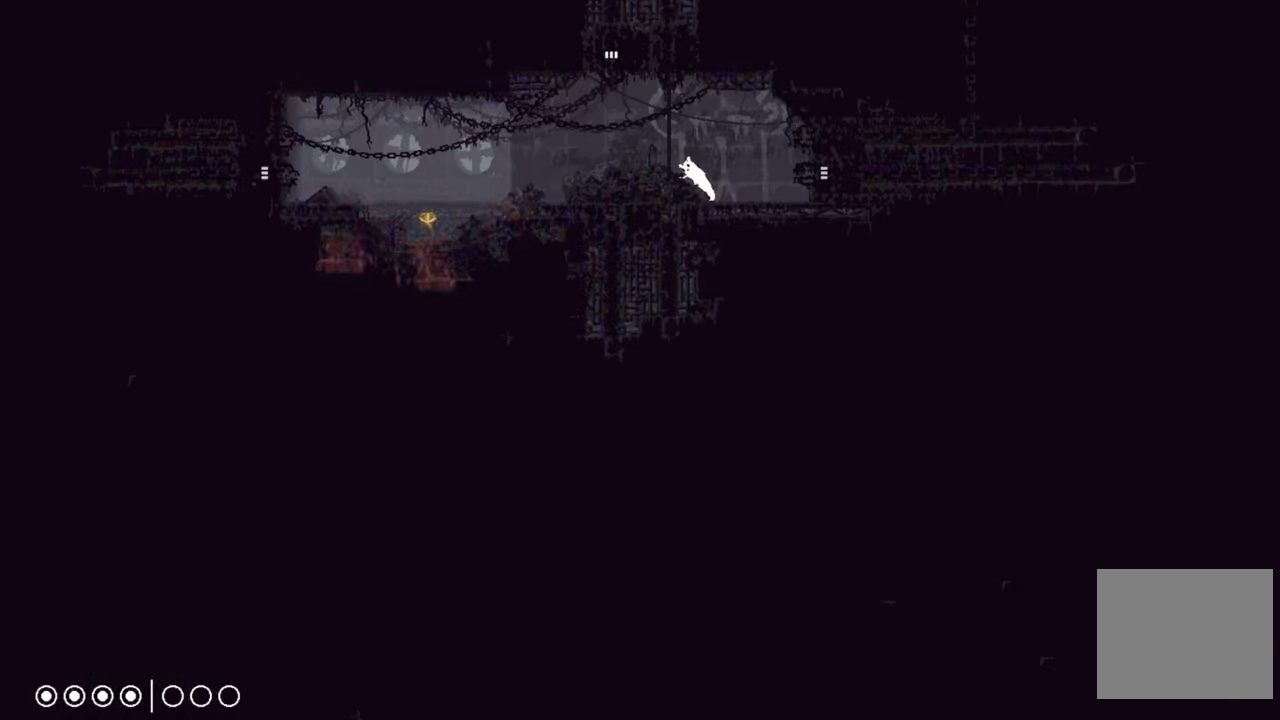
{"buttons": [], "left_stick": "center", "right_stick": "center", "events": [[100, "A", "up"], [383, "left_stick", "center"]]}
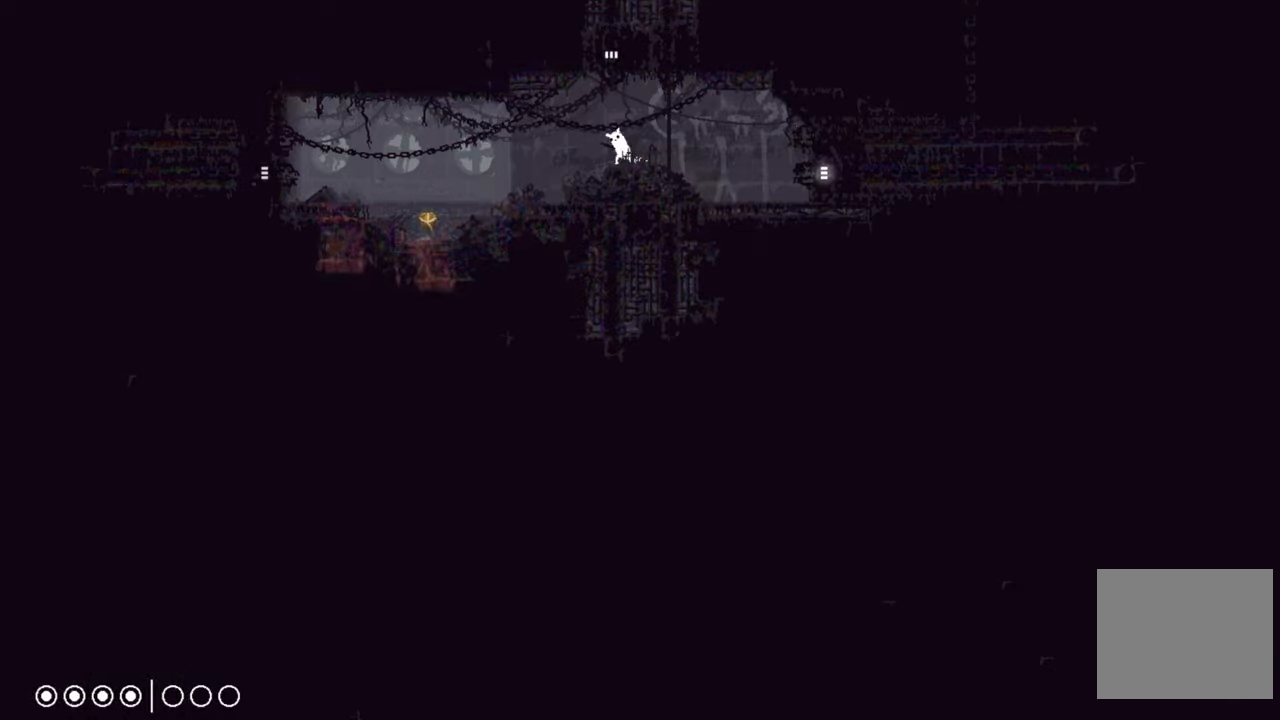
{"buttons": ["A"], "left_stick": "up-left", "right_stick": "center", "events": [[167, "A", "down"], [283, "left_stick", "up-left"]]}
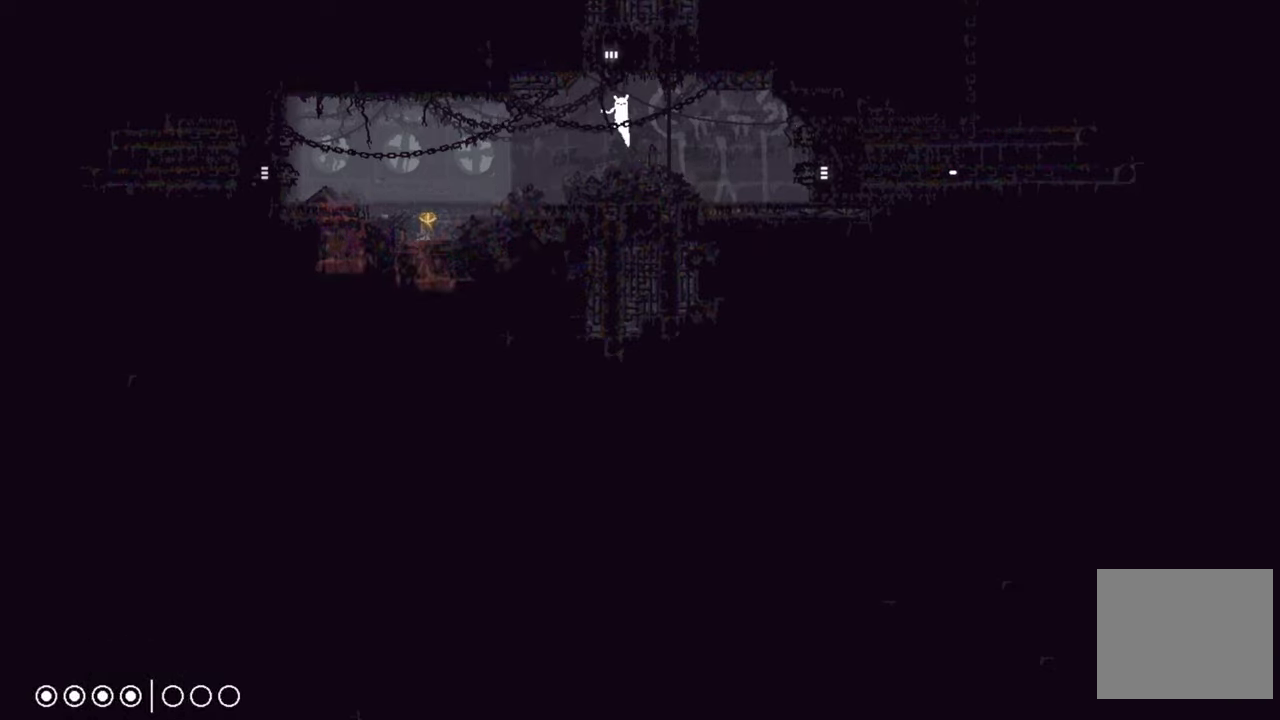
{"buttons": [], "left_stick": "center", "right_stick": "center", "events": [[50, "left_stick", "up"], [383, "A", "up"], [383, "left_stick", "center"]]}
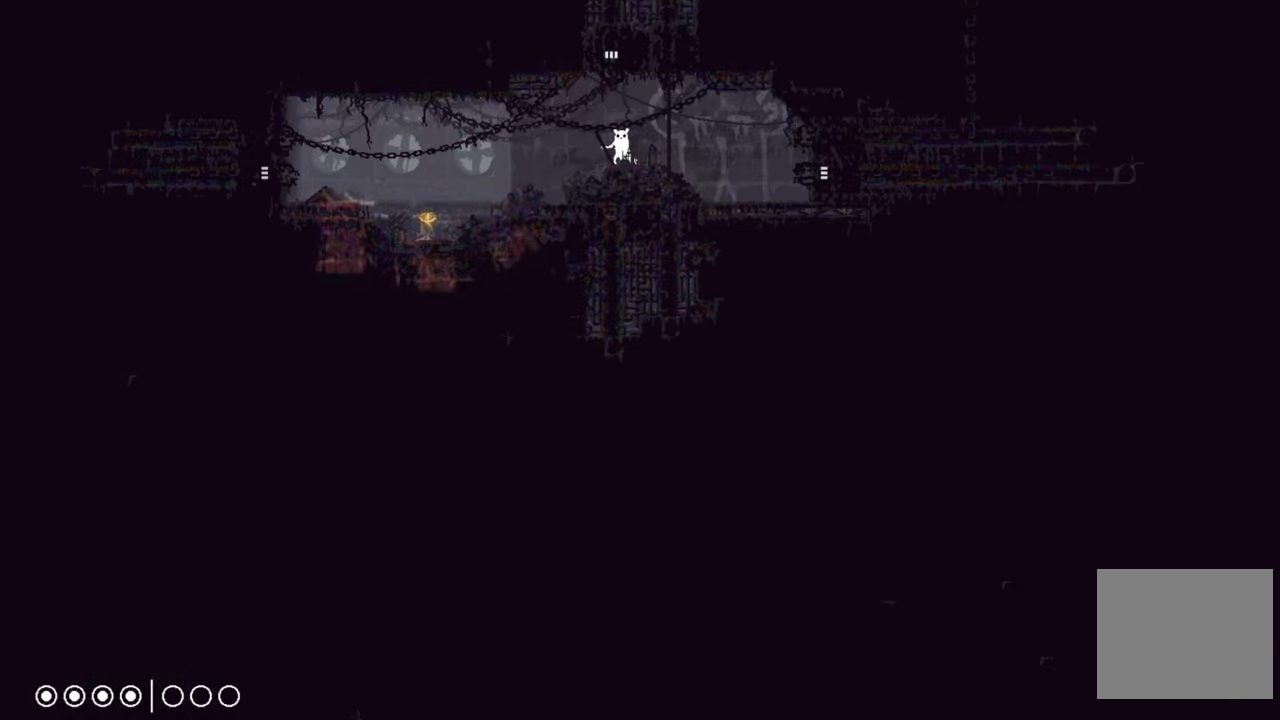
{"buttons": ["A"], "left_stick": "up-right", "right_stick": "center", "events": [[17, "A", "down"], [67, "left_stick", "up-left"], [200, "left_stick", "up"], [500, "left_stick", "up-right"]]}
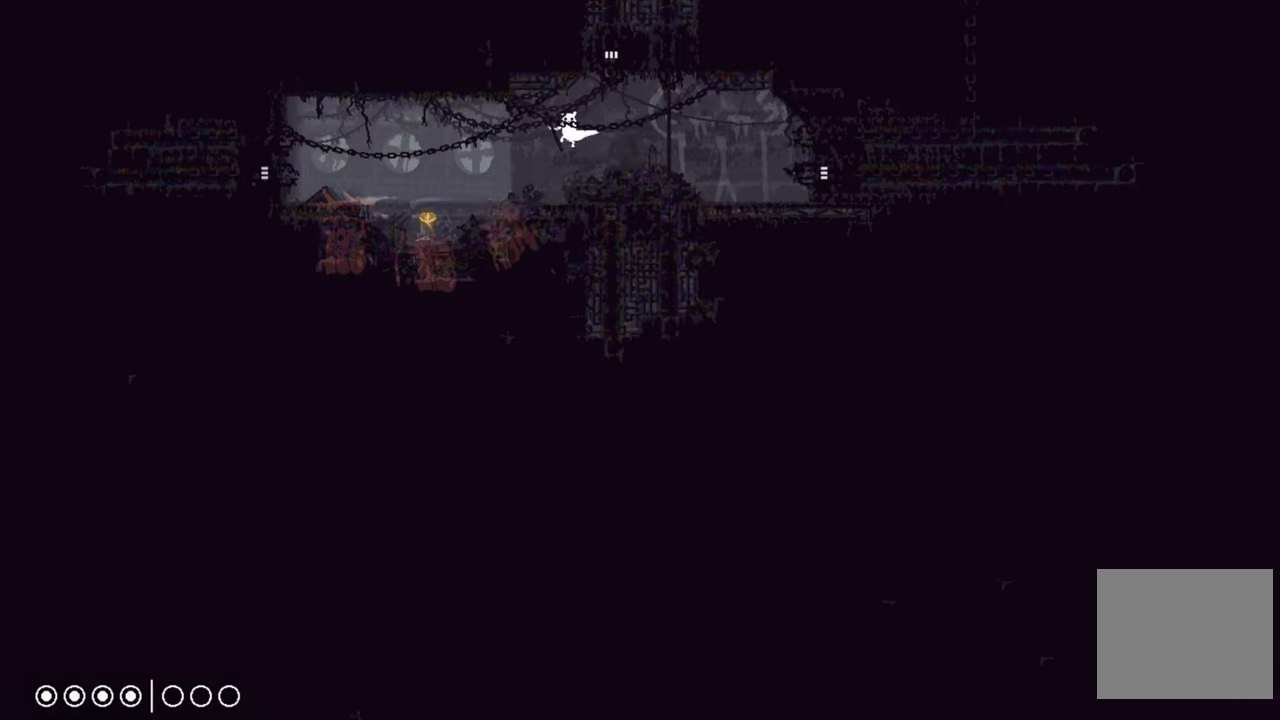
{"buttons": [], "left_stick": "up-right", "right_stick": "center", "events": [[167, "A", "up"], [334, "A", "down"], [484, "A", "up"]]}